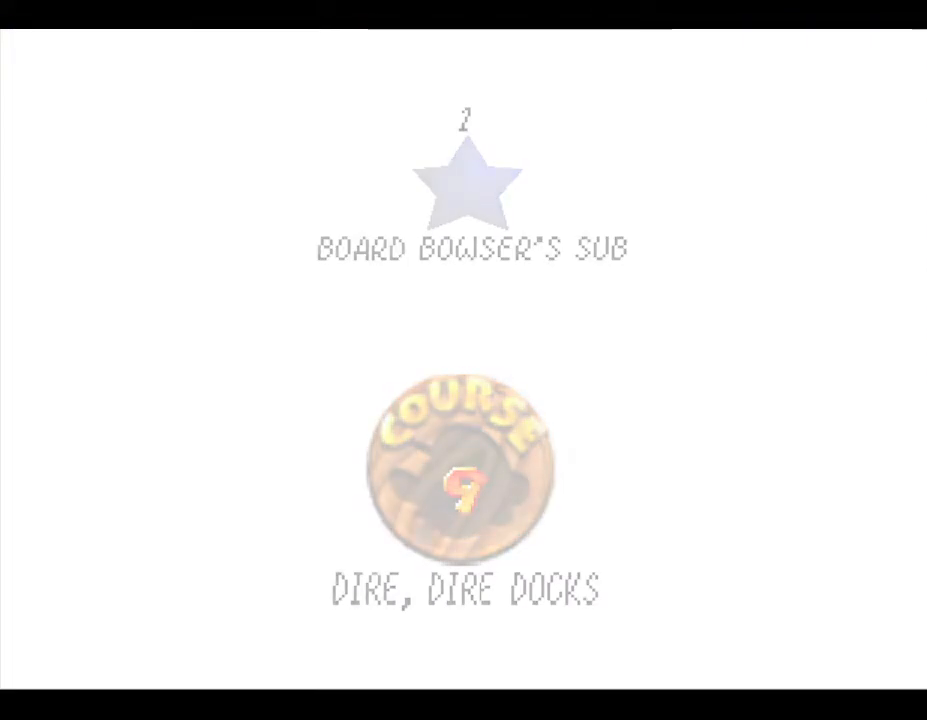
Gameplay with a controller (Nintendo layout); each line is a JSON object with the inputs held at the frame after it. "events" lists button and stick changes between this image and that frame as [ms after this image, input, new state], when the widget could be followed in between. Not read: L3 R3.
{"buttons": [], "left_stick": "center", "events": []}
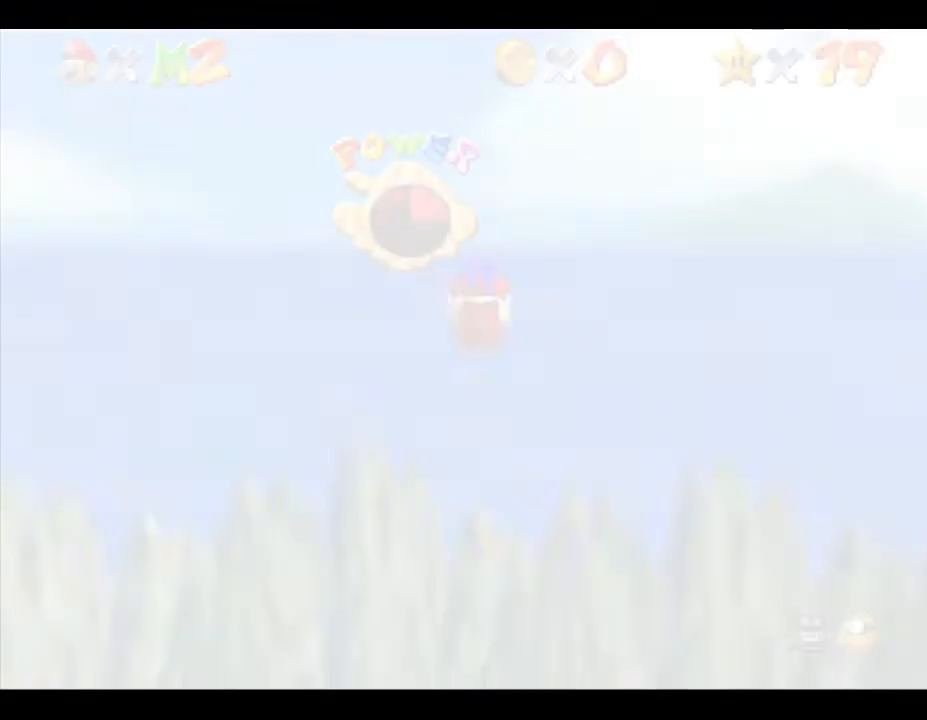
{"buttons": [], "left_stick": "center", "events": []}
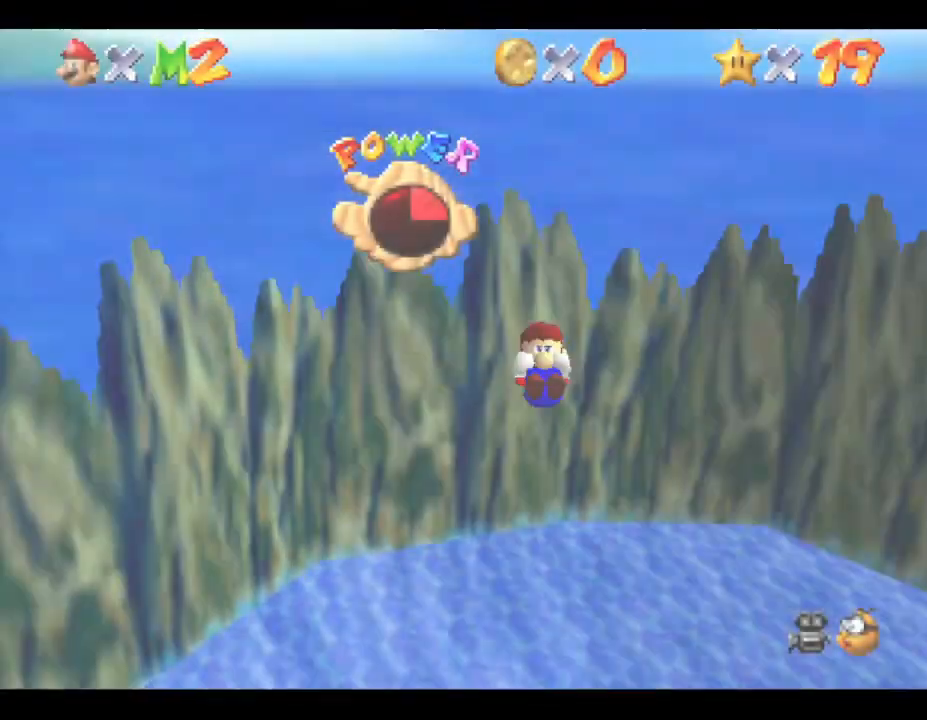
{"buttons": [], "left_stick": "center", "events": []}
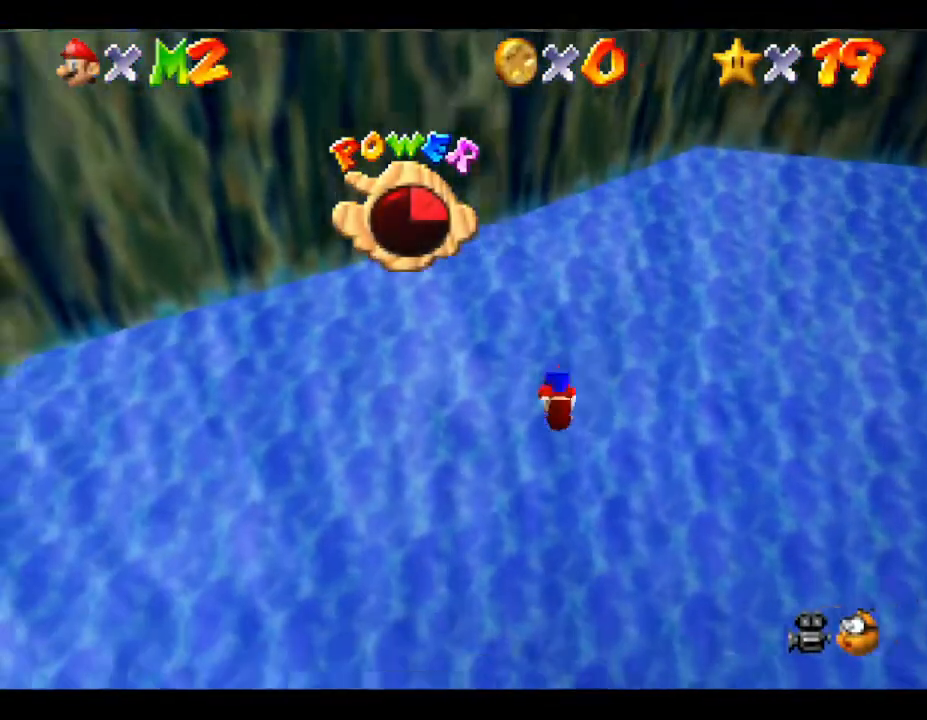
{"buttons": [], "left_stick": "up-left", "events": [[450, "left_stick", "up-left"]]}
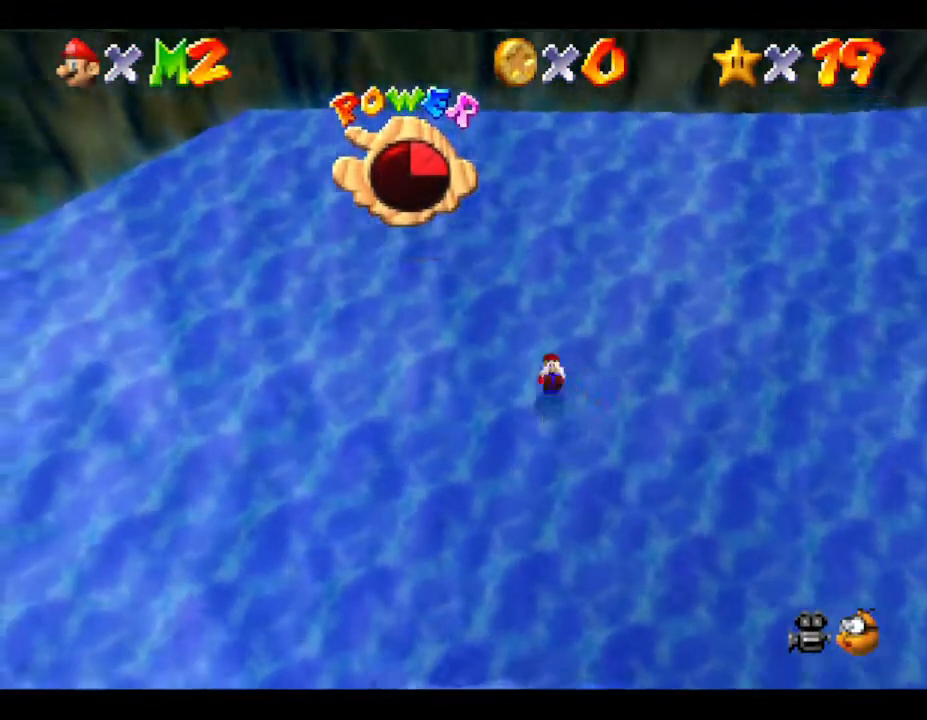
{"buttons": ["A"], "left_stick": "left", "events": [[133, "left_stick", "left"], [450, "A", "down"]]}
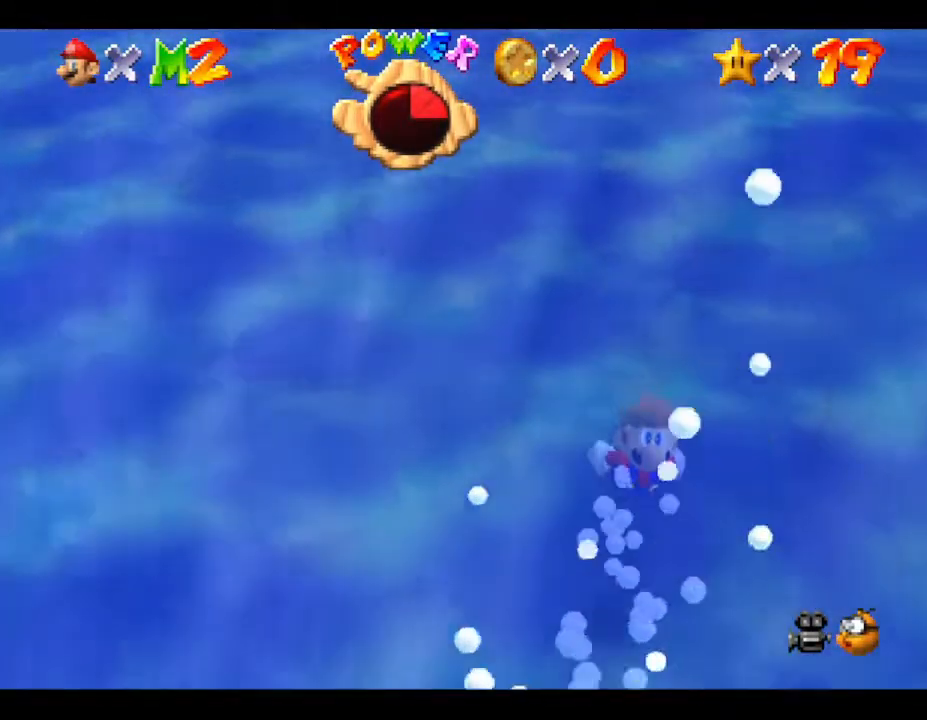
{"buttons": ["A"], "left_stick": "left", "events": [[17, "A", "up"], [133, "A", "down"], [183, "A", "up"], [283, "A", "down"], [383, "A", "up"], [433, "A", "down"]]}
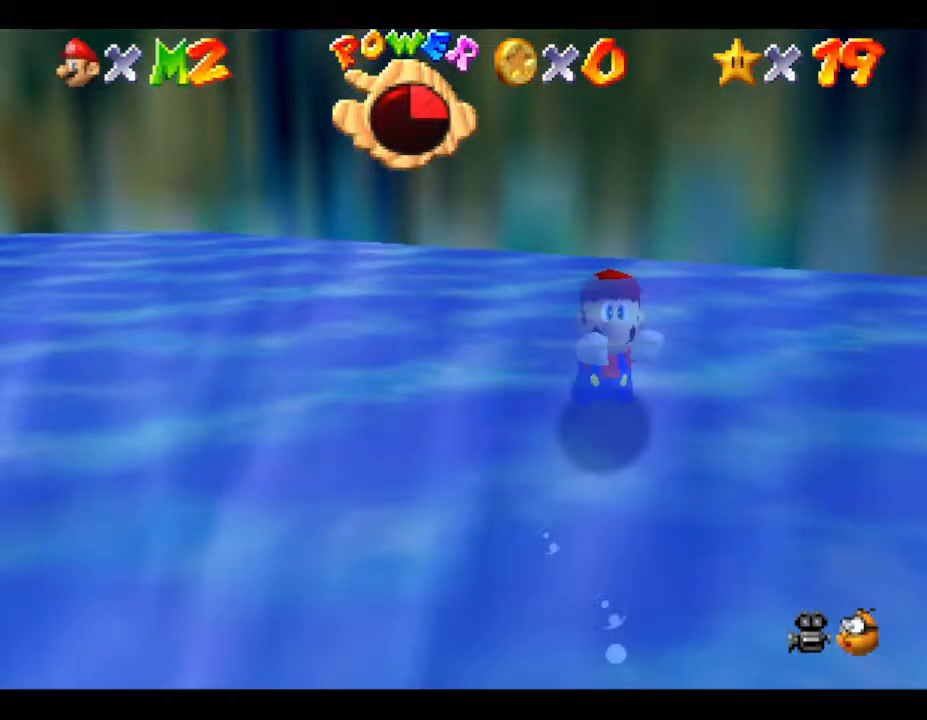
{"buttons": [], "left_stick": "left", "events": [[50, "A", "up"], [183, "A", "down"], [283, "A", "up"]]}
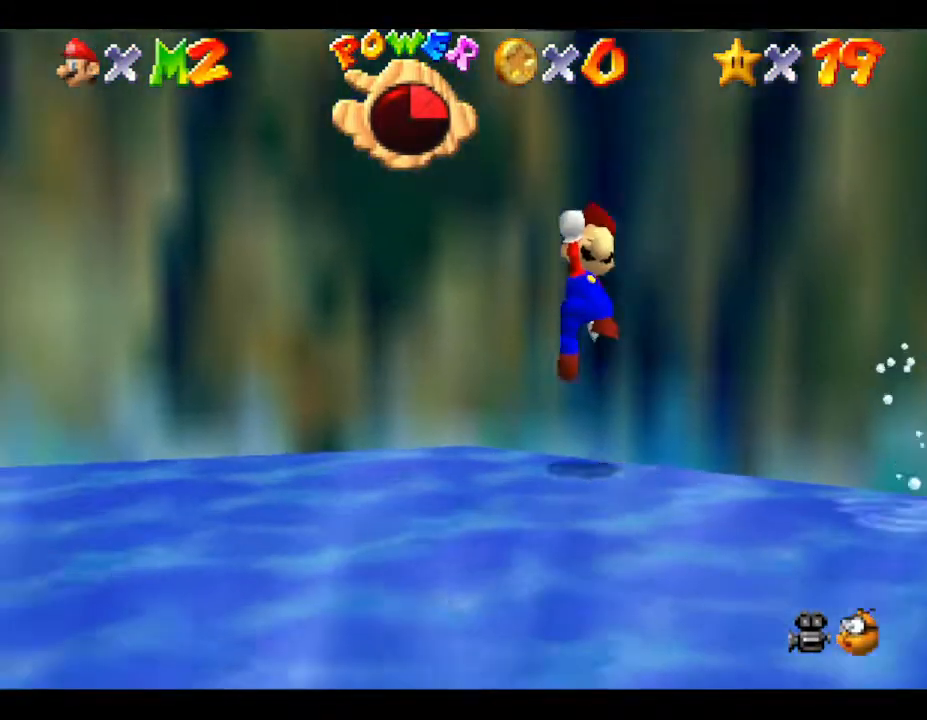
{"buttons": [], "left_stick": "center", "events": [[383, "left_stick", "center"]]}
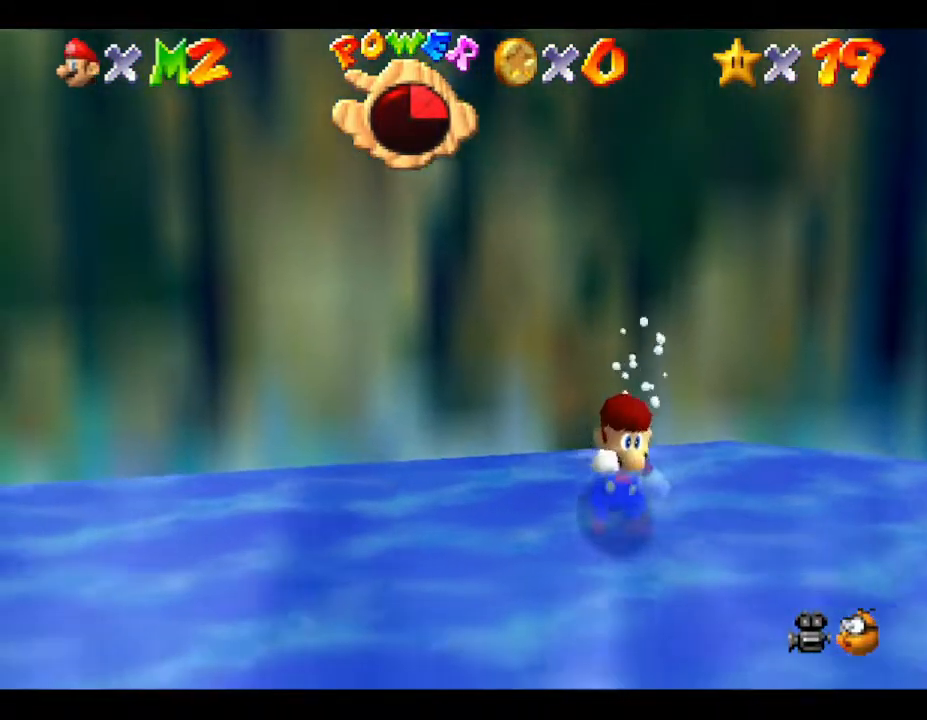
{"buttons": [], "left_stick": "down-left", "events": [[33, "left_stick", "down-left"]]}
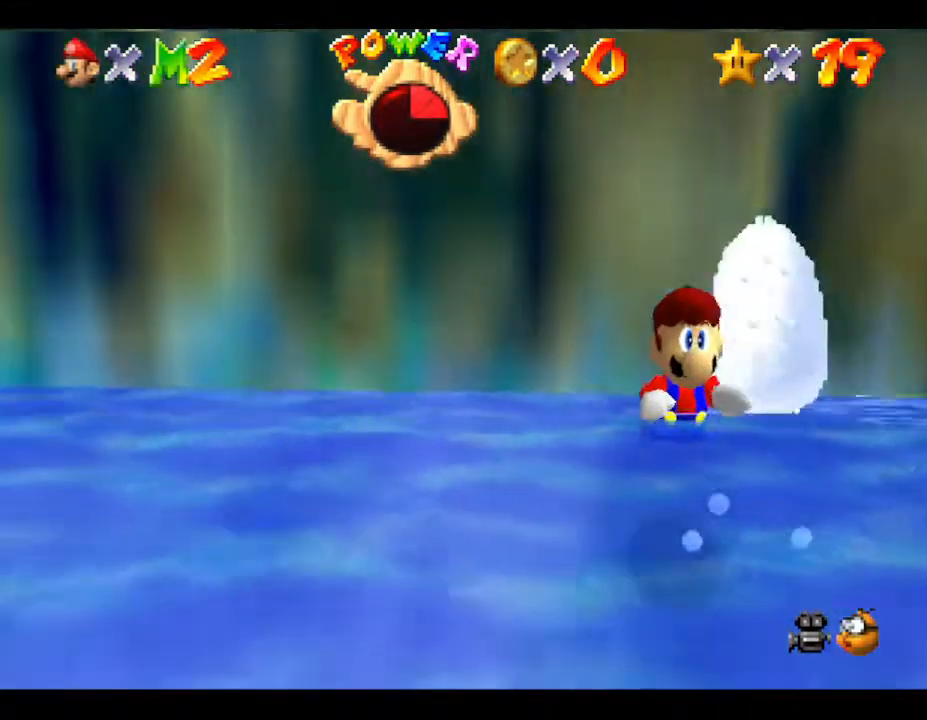
{"buttons": [], "left_stick": "left", "events": [[383, "left_stick", "left"]]}
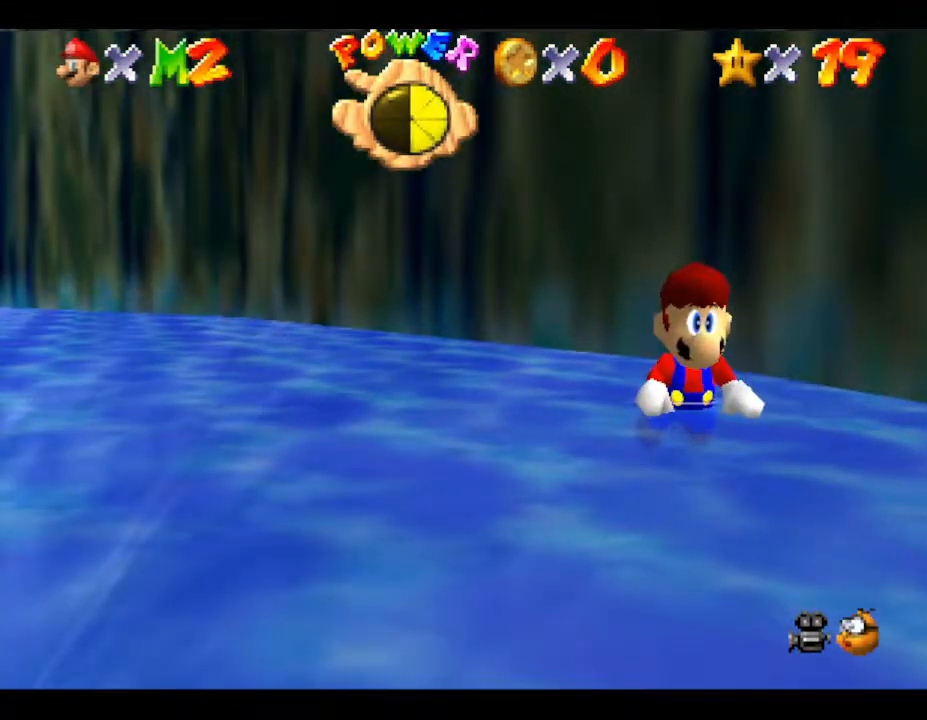
{"buttons": [], "left_stick": "left", "events": []}
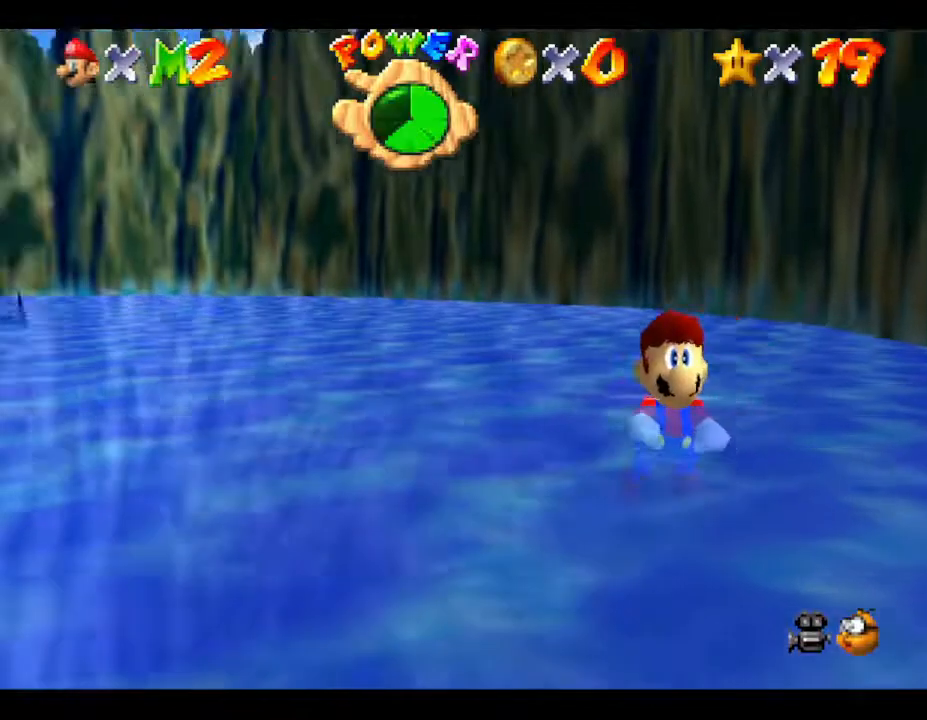
{"buttons": [], "left_stick": "center", "events": [[217, "left_stick", "up"], [483, "left_stick", "center"]]}
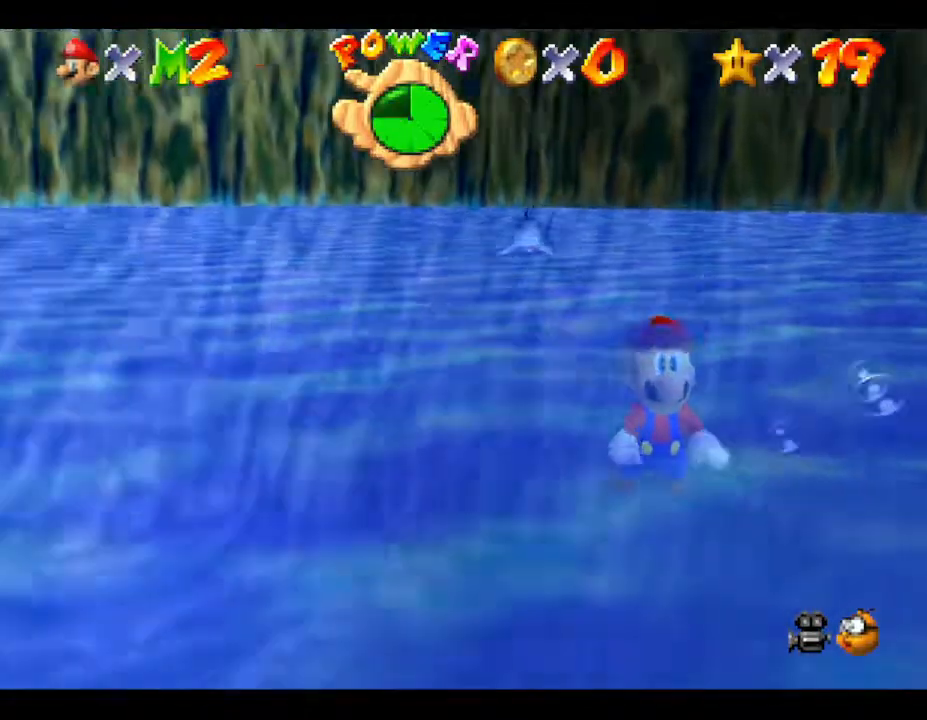
{"buttons": [], "left_stick": "down", "events": [[33, "left_stick", "down"]]}
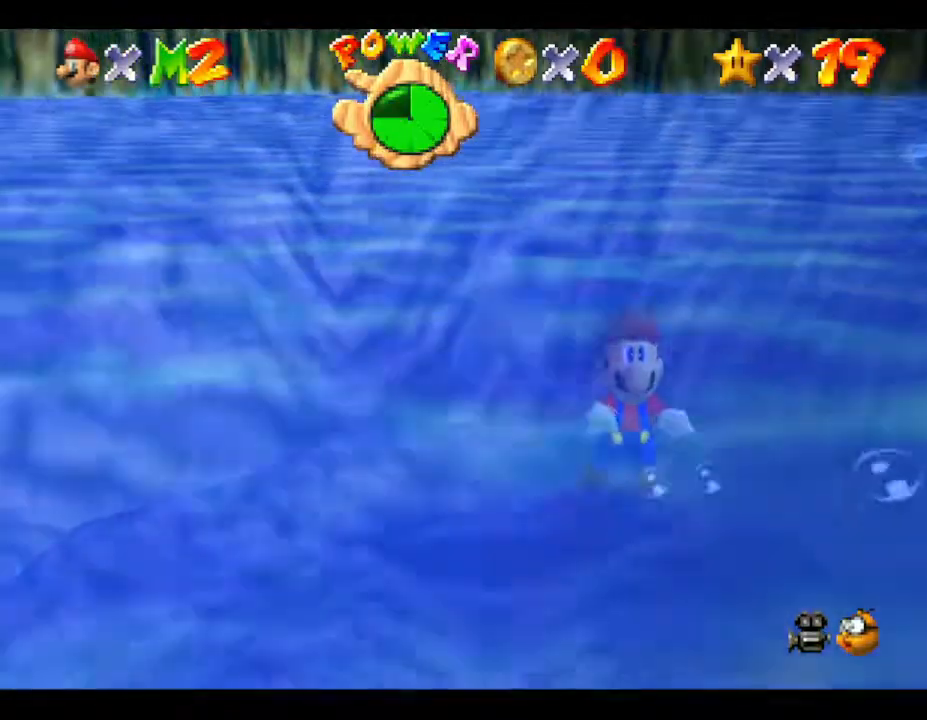
{"buttons": ["A"], "left_stick": "down", "events": [[417, "A", "down"]]}
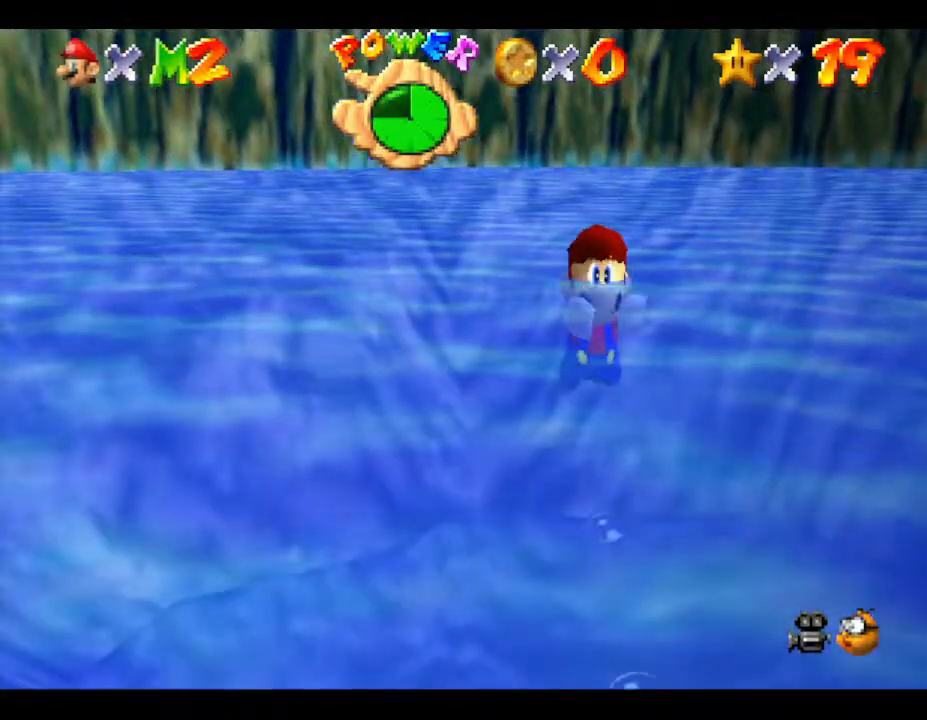
{"buttons": [], "left_stick": "center", "events": [[133, "A", "up"], [233, "left_stick", "center"]]}
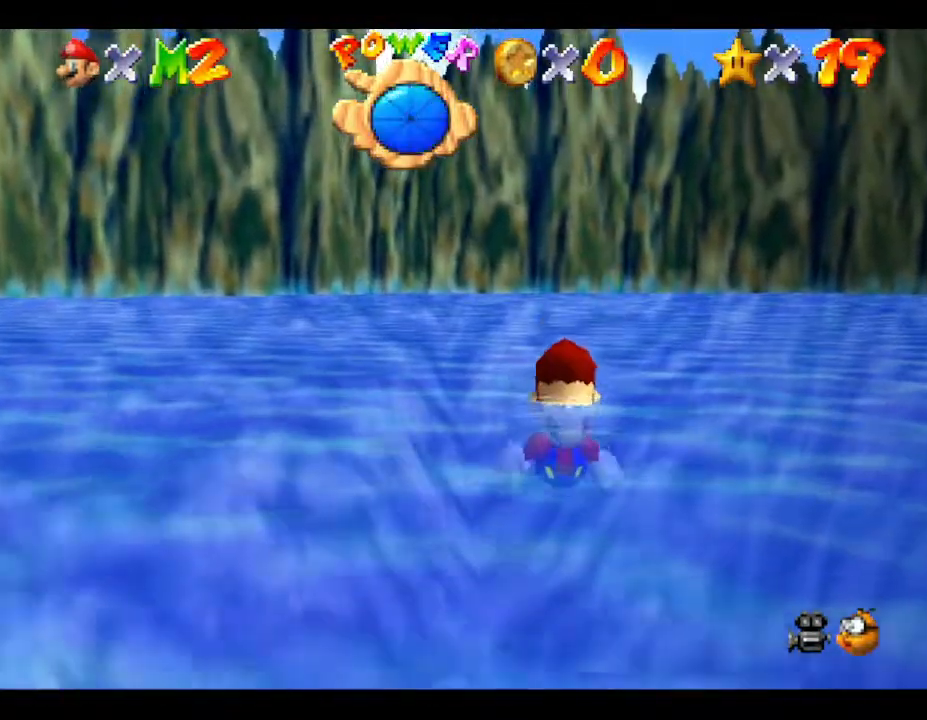
{"buttons": ["A"], "left_stick": "up", "events": [[83, "left_stick", "up"], [317, "A", "down"]]}
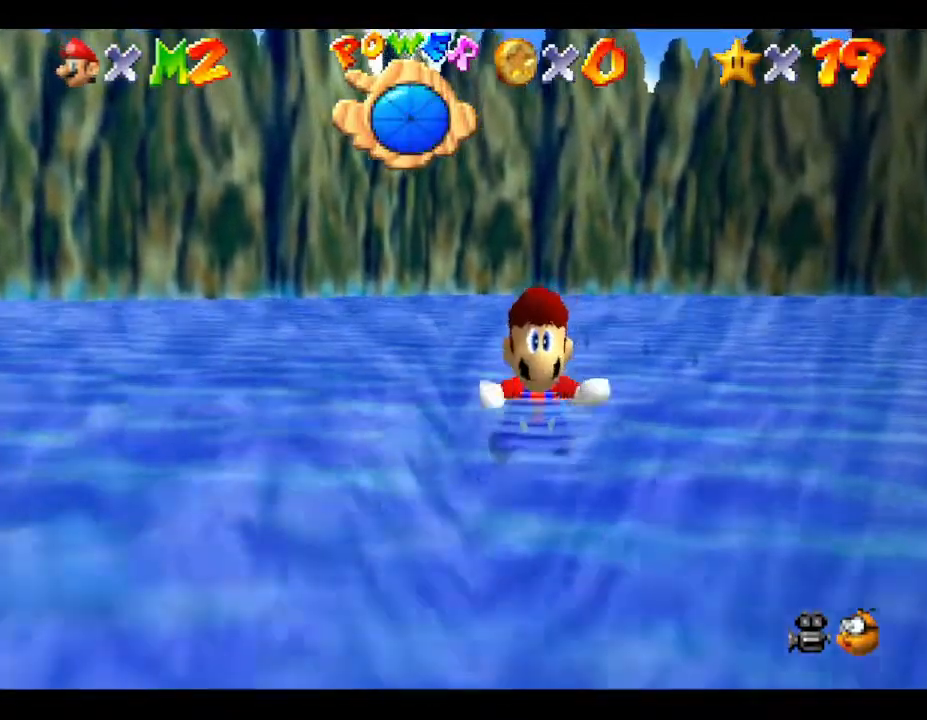
{"buttons": [], "left_stick": "up", "events": [[167, "A", "up"]]}
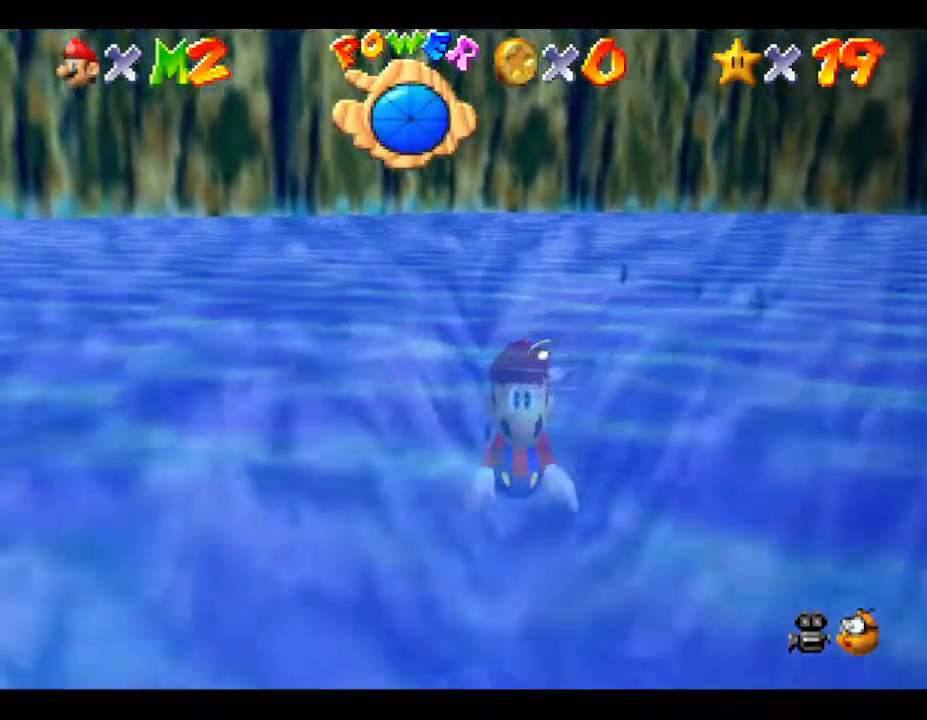
{"buttons": ["A"], "left_stick": "up", "events": [[117, "A", "down"]]}
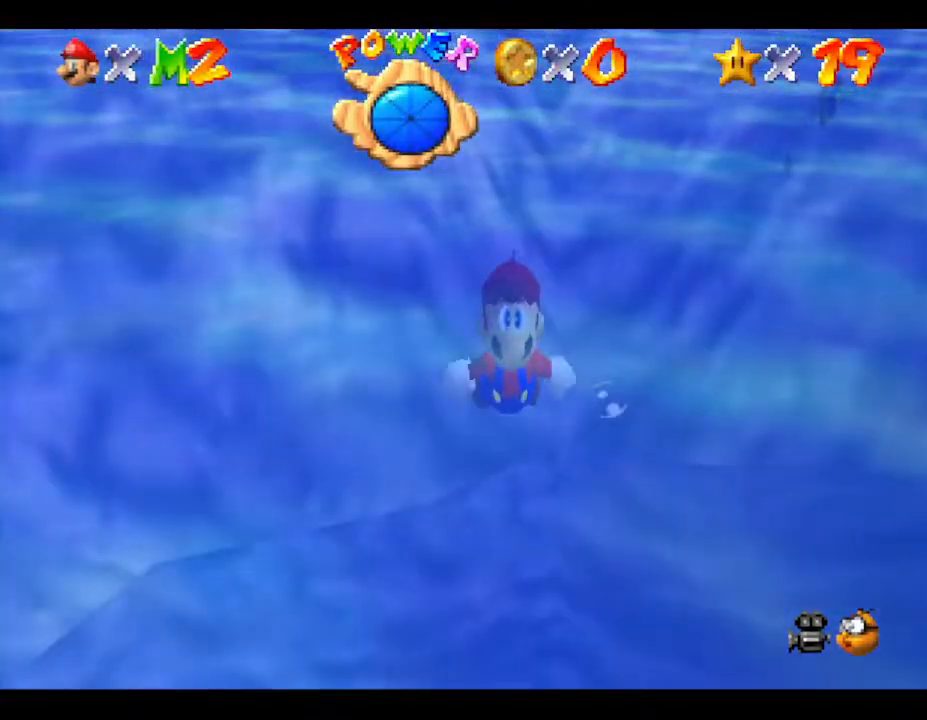
{"buttons": ["A"], "left_stick": "up", "events": [[133, "A", "up"], [467, "A", "down"]]}
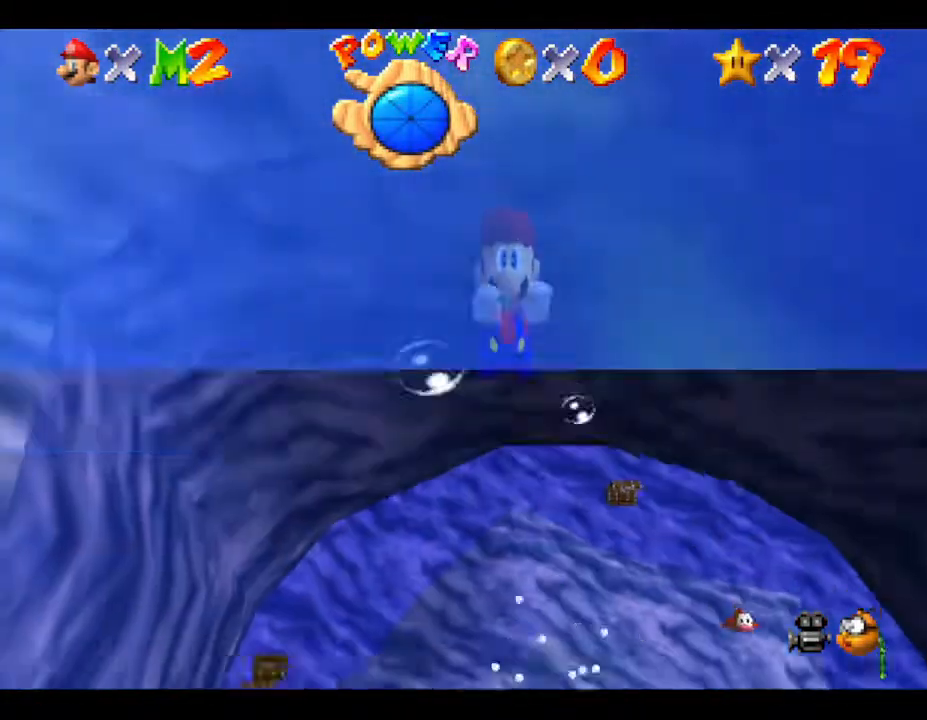
{"buttons": [], "left_stick": "up-left", "events": [[317, "left_stick", "up-left"], [333, "A", "up"]]}
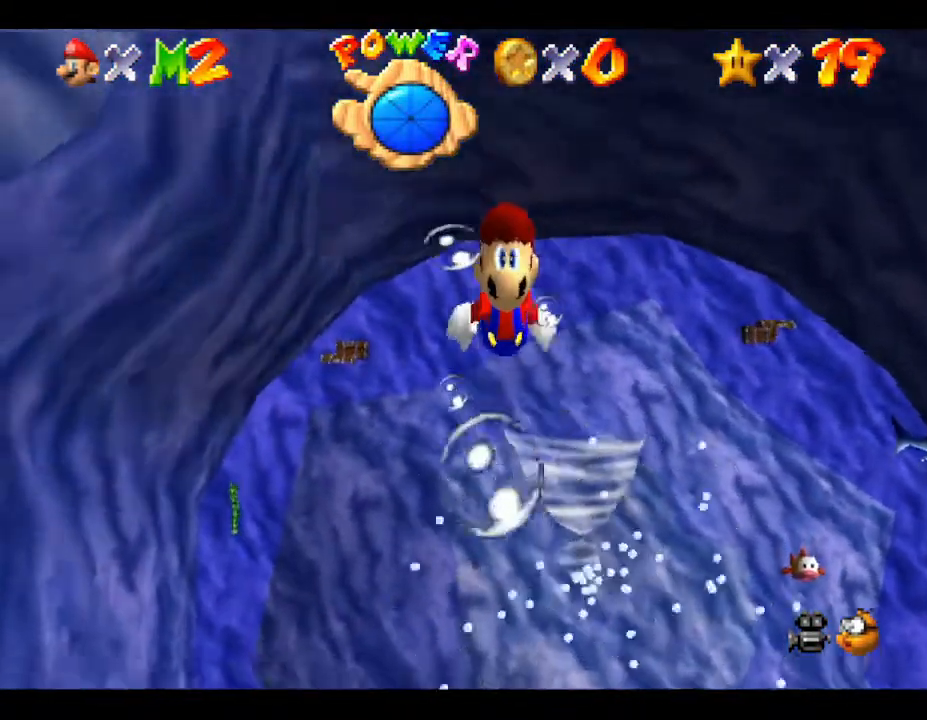
{"buttons": ["A"], "left_stick": "left", "events": [[250, "A", "down"], [283, "left_stick", "left"]]}
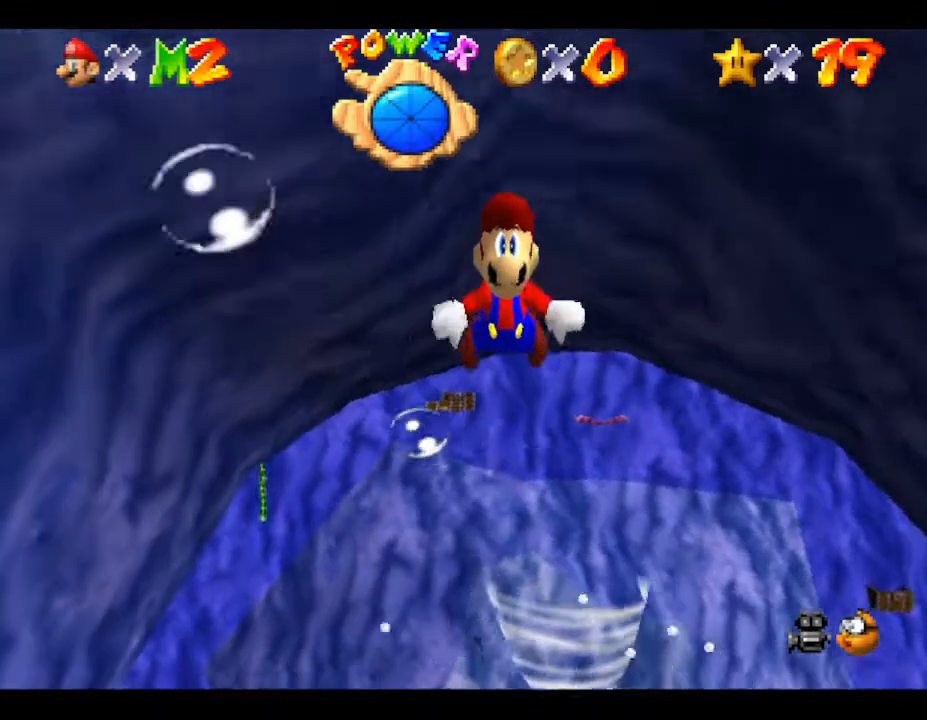
{"buttons": ["A"], "left_stick": "left", "events": [[167, "A", "up"], [500, "A", "down"]]}
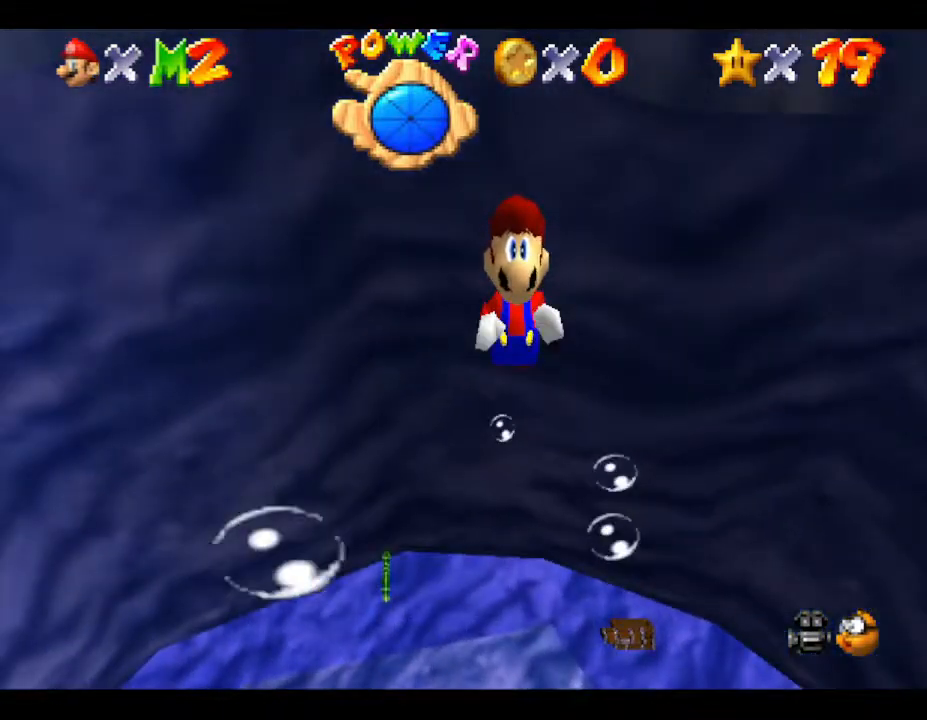
{"buttons": [], "left_stick": "left", "events": [[400, "A", "up"]]}
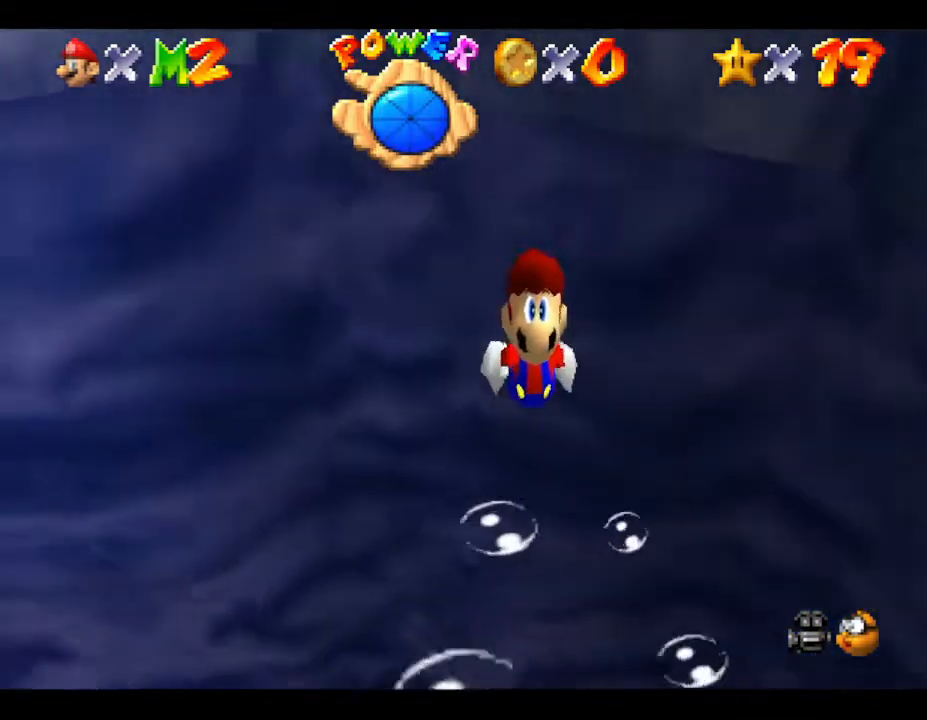
{"buttons": ["A"], "left_stick": "up-left", "events": [[83, "left_stick", "up-left"], [217, "A", "down"]]}
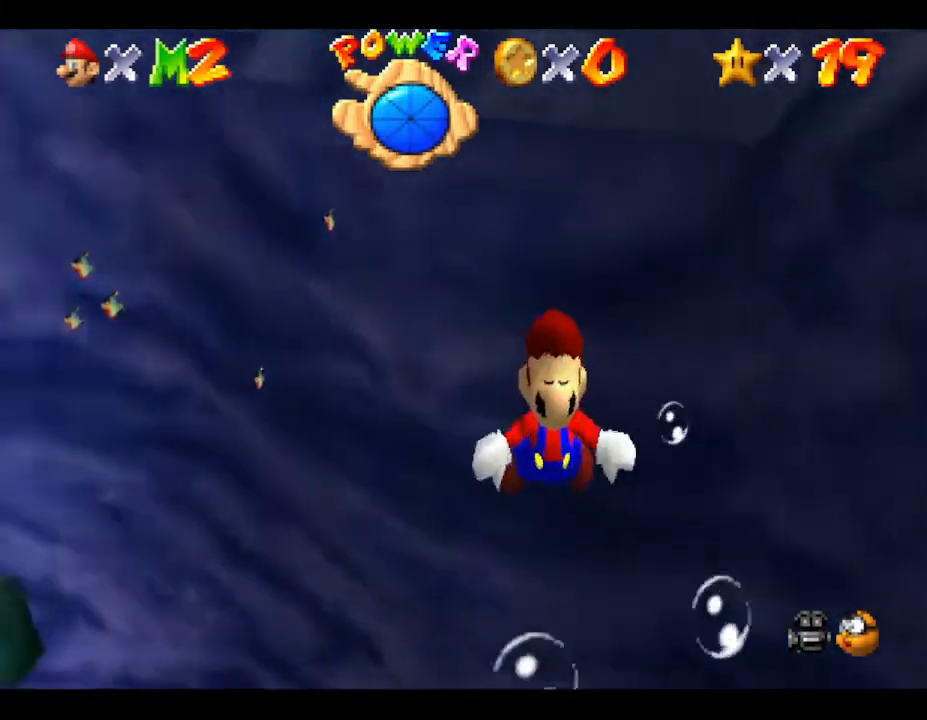
{"buttons": ["A"], "left_stick": "up-left", "events": [[33, "A", "up"], [433, "A", "down"]]}
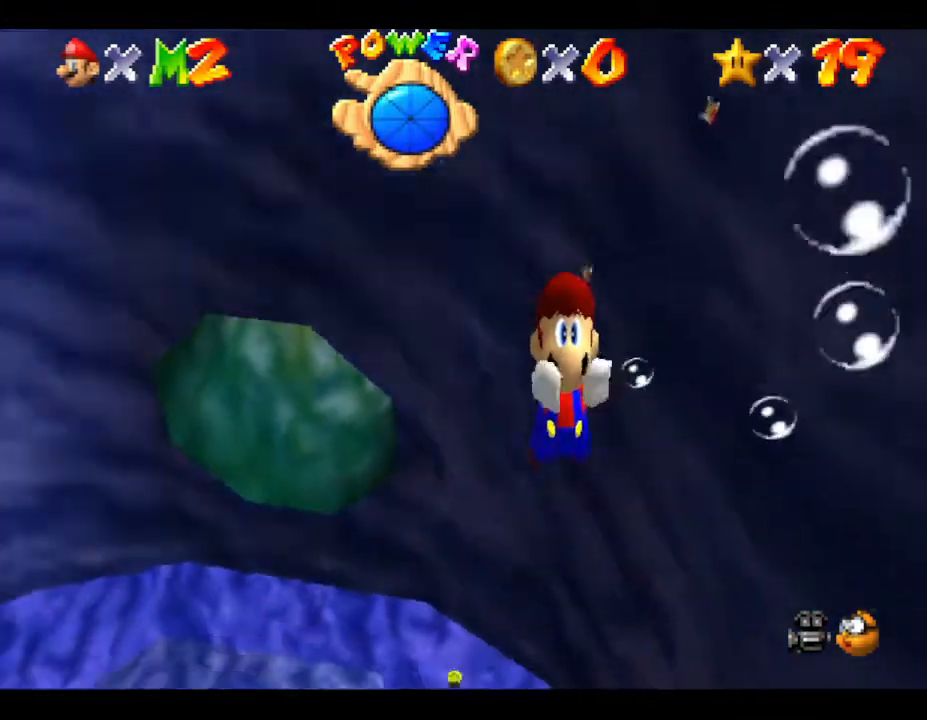
{"buttons": [], "left_stick": "right", "events": [[67, "left_stick", "center"], [483, "A", "up"], [483, "left_stick", "right"]]}
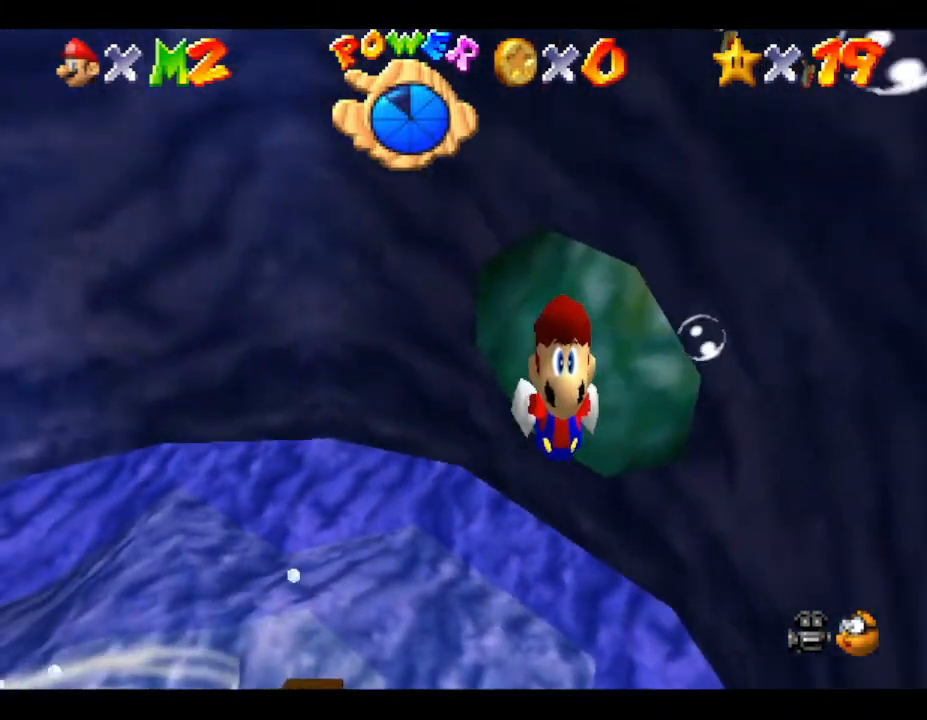
{"buttons": ["A"], "left_stick": "up-right", "events": [[167, "left_stick", "left"], [233, "A", "down"], [367, "left_stick", "up-right"]]}
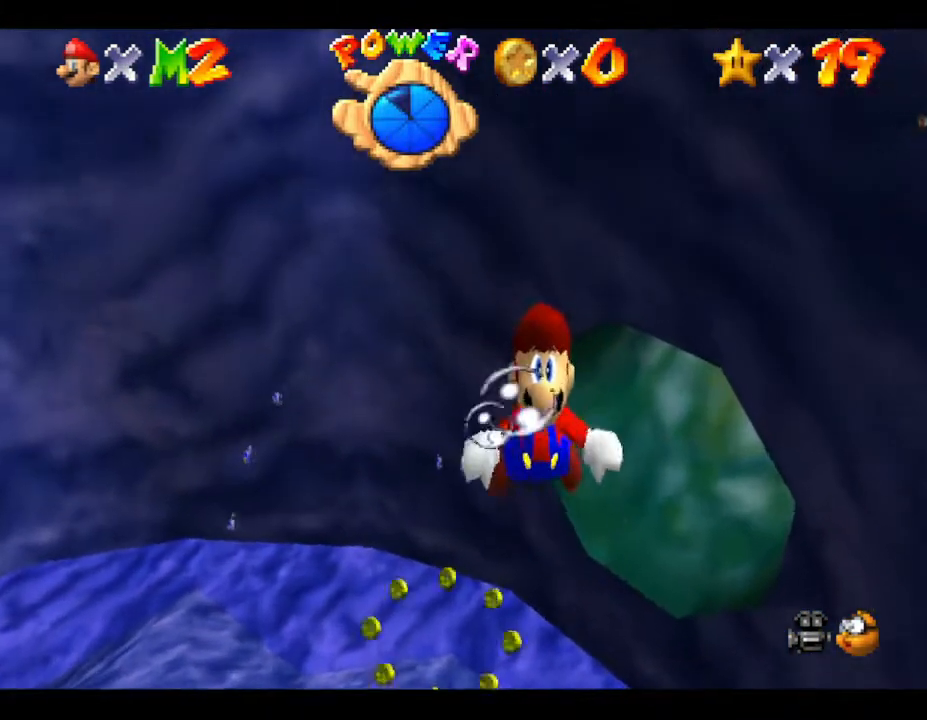
{"buttons": [], "left_stick": "right", "events": [[83, "A", "up"], [150, "left_stick", "up"], [267, "left_stick", "center"], [333, "left_stick", "right"]]}
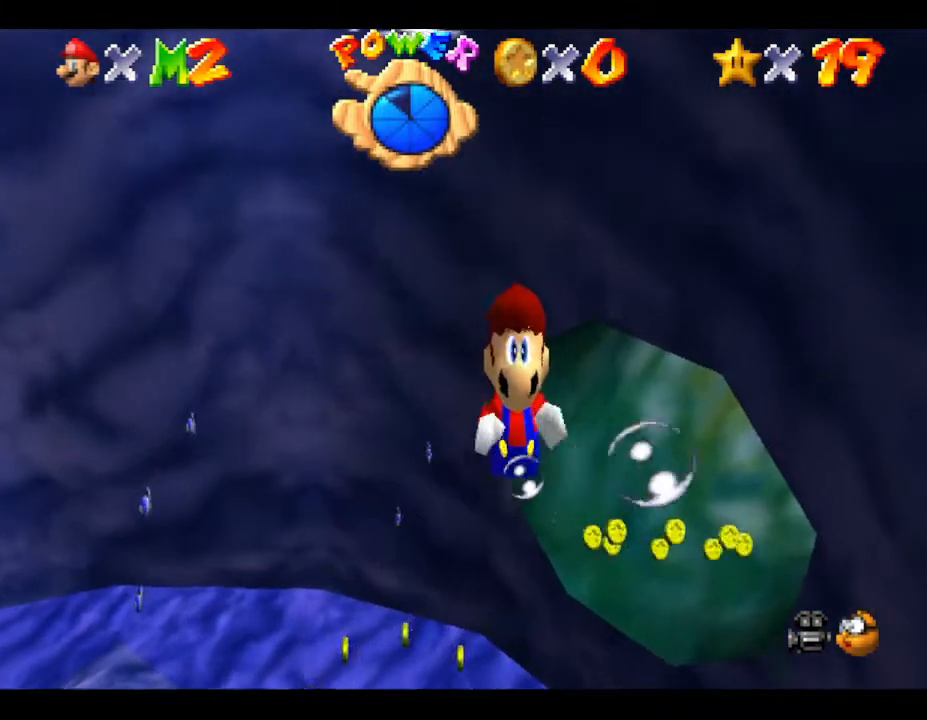
{"buttons": [], "left_stick": "up-right", "events": [[50, "A", "down"], [267, "left_stick", "up-right"], [450, "A", "up"]]}